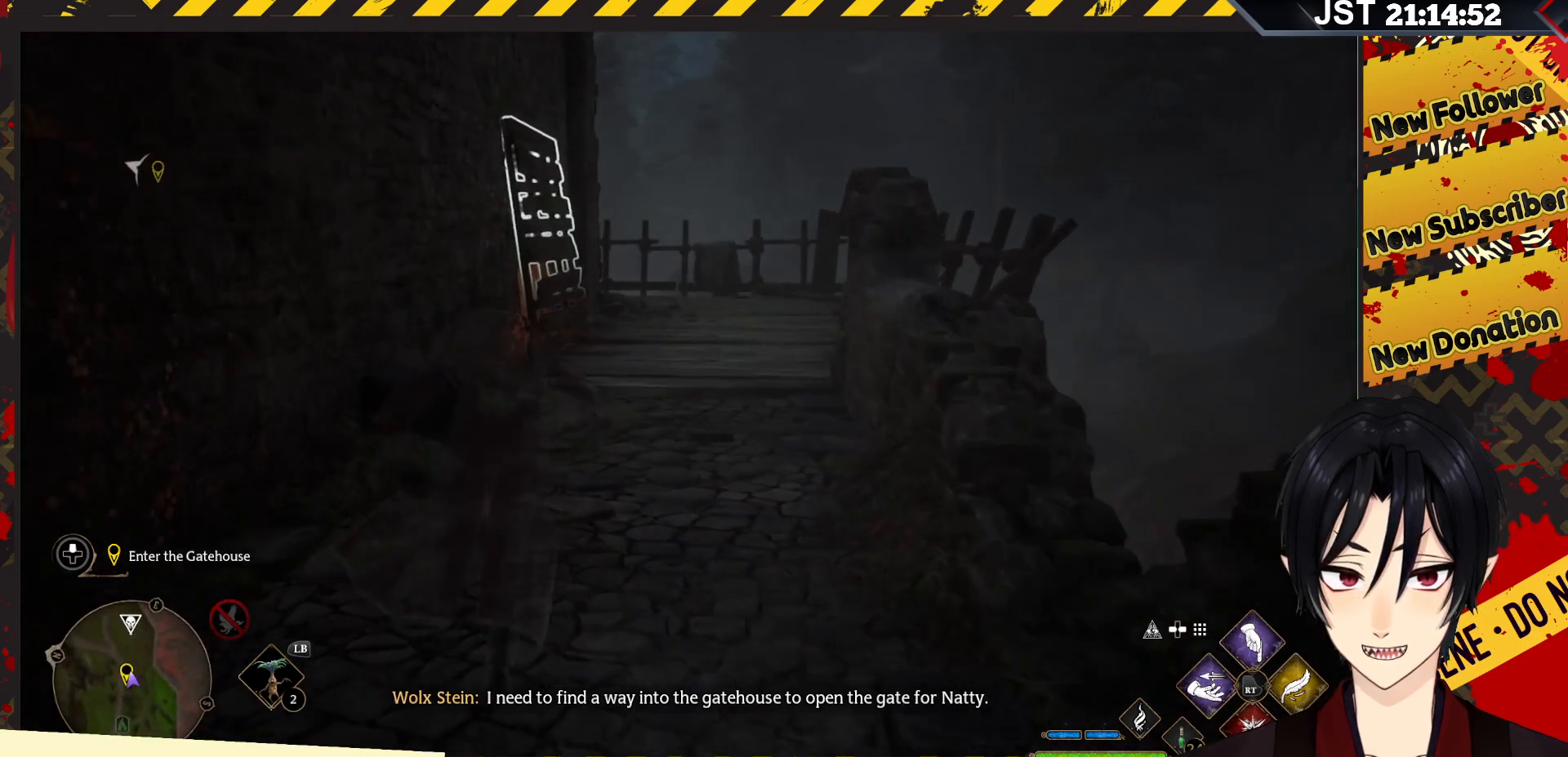
Gameplay with a controller (Xbox layout); each line is a JSON object with the inputs held at the frame after it. "events" lists button and stick changes between this image and that frame as [ms after this image, input, new state], when the widget could be followed in between.
{"buttons": [], "left_stick": "up", "right_stick": "center", "events": []}
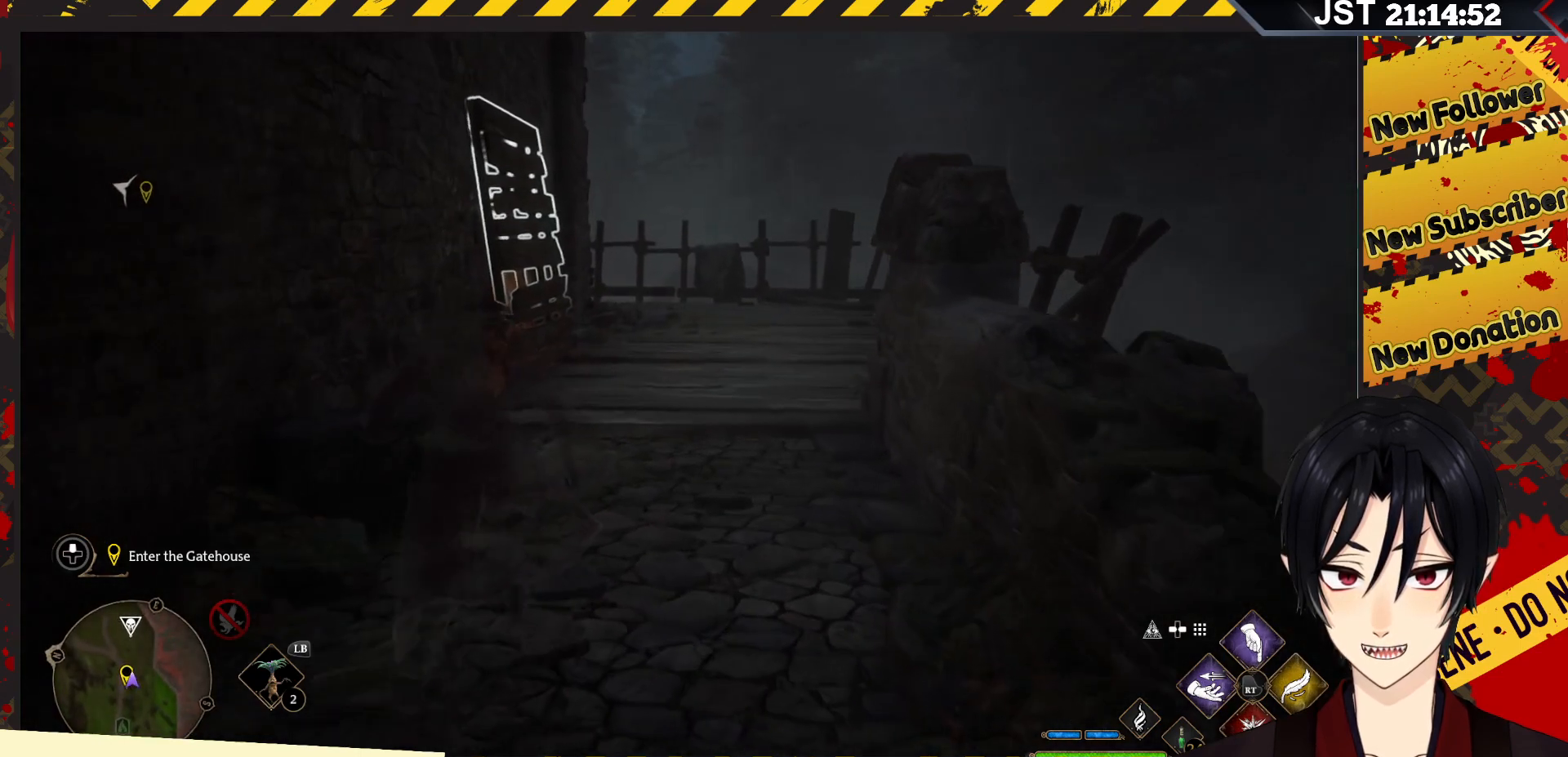
{"buttons": [], "left_stick": "up", "right_stick": "center", "events": [[167, "right_stick", "left"], [250, "R2", "down"], [400, "R2", "up"], [400, "right_stick", "center"]]}
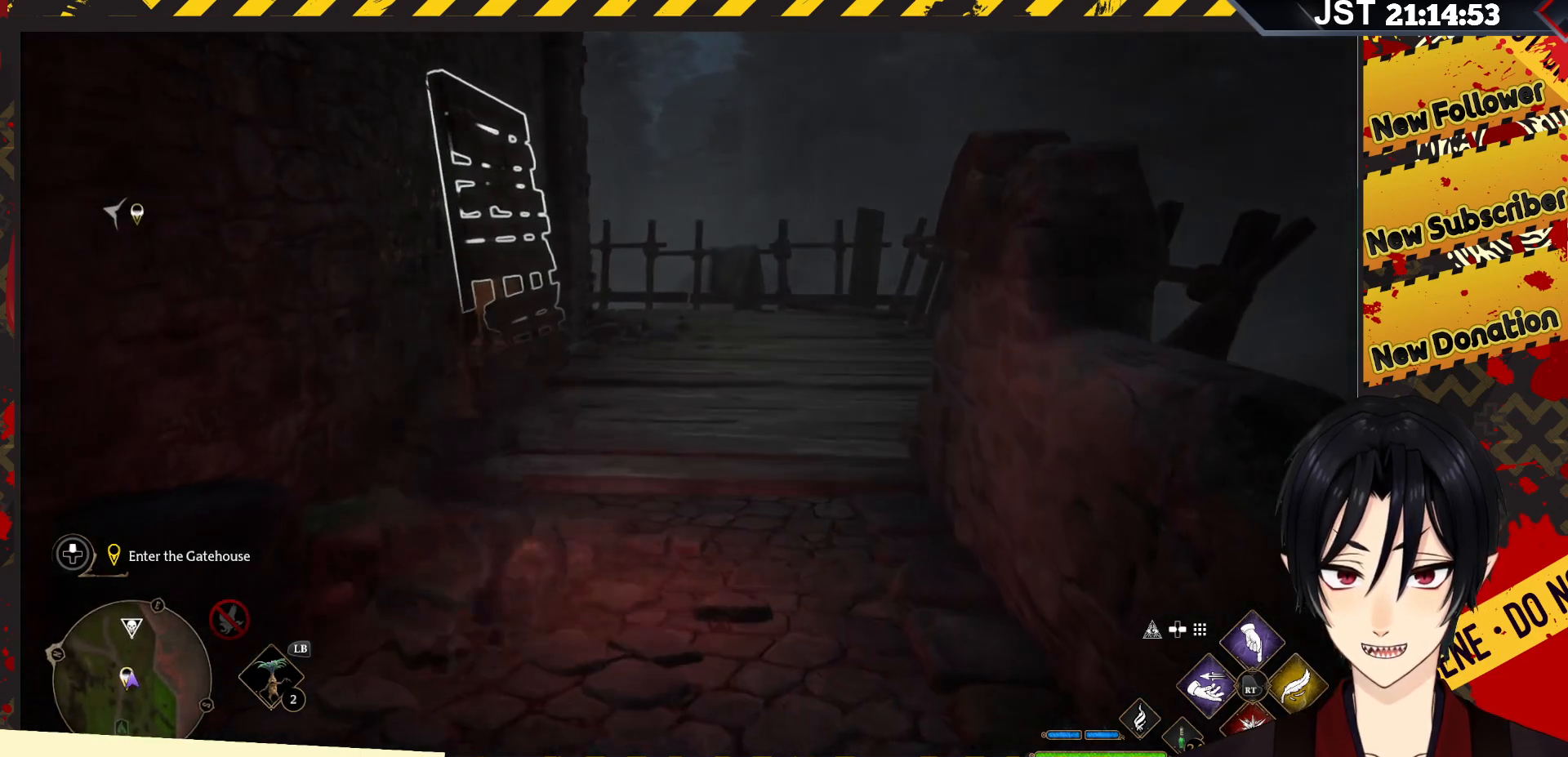
{"buttons": [], "left_stick": "up", "right_stick": "center", "events": []}
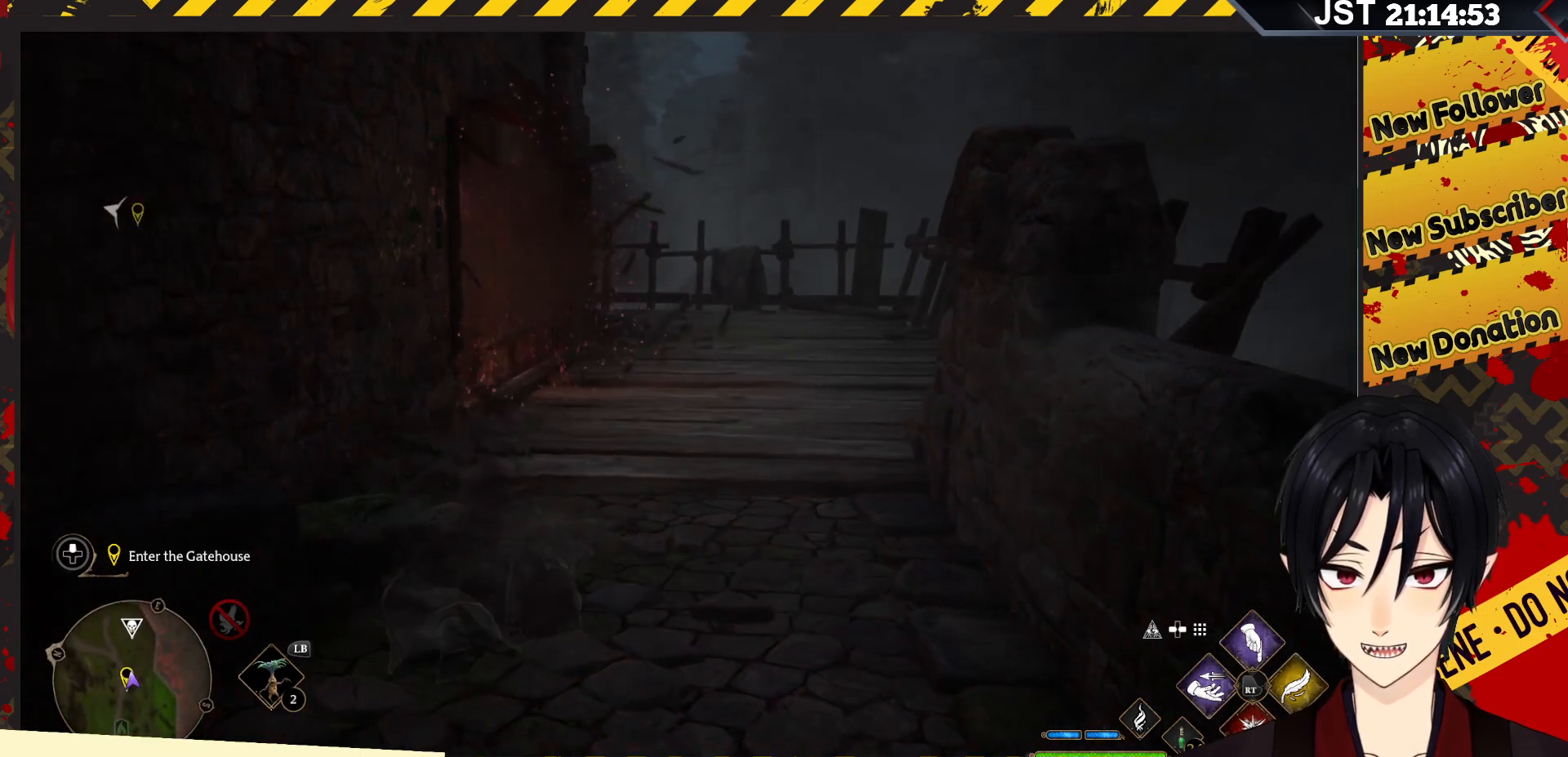
{"buttons": [], "left_stick": "up", "right_stick": "center", "events": []}
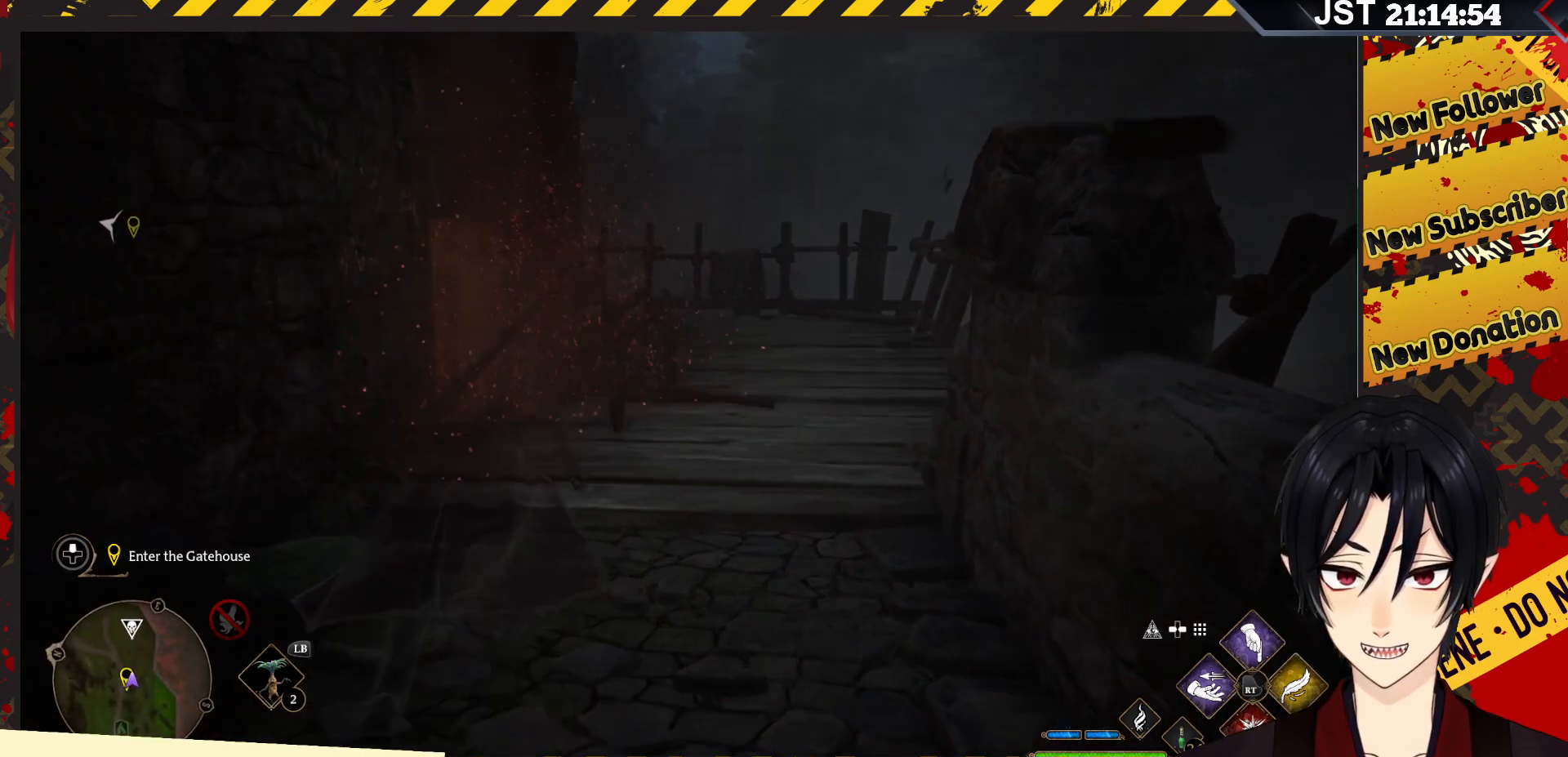
{"buttons": [], "left_stick": "up-right", "right_stick": "left", "events": [[100, "left_stick", "up-right"], [300, "right_stick", "down-left"], [433, "right_stick", "left"]]}
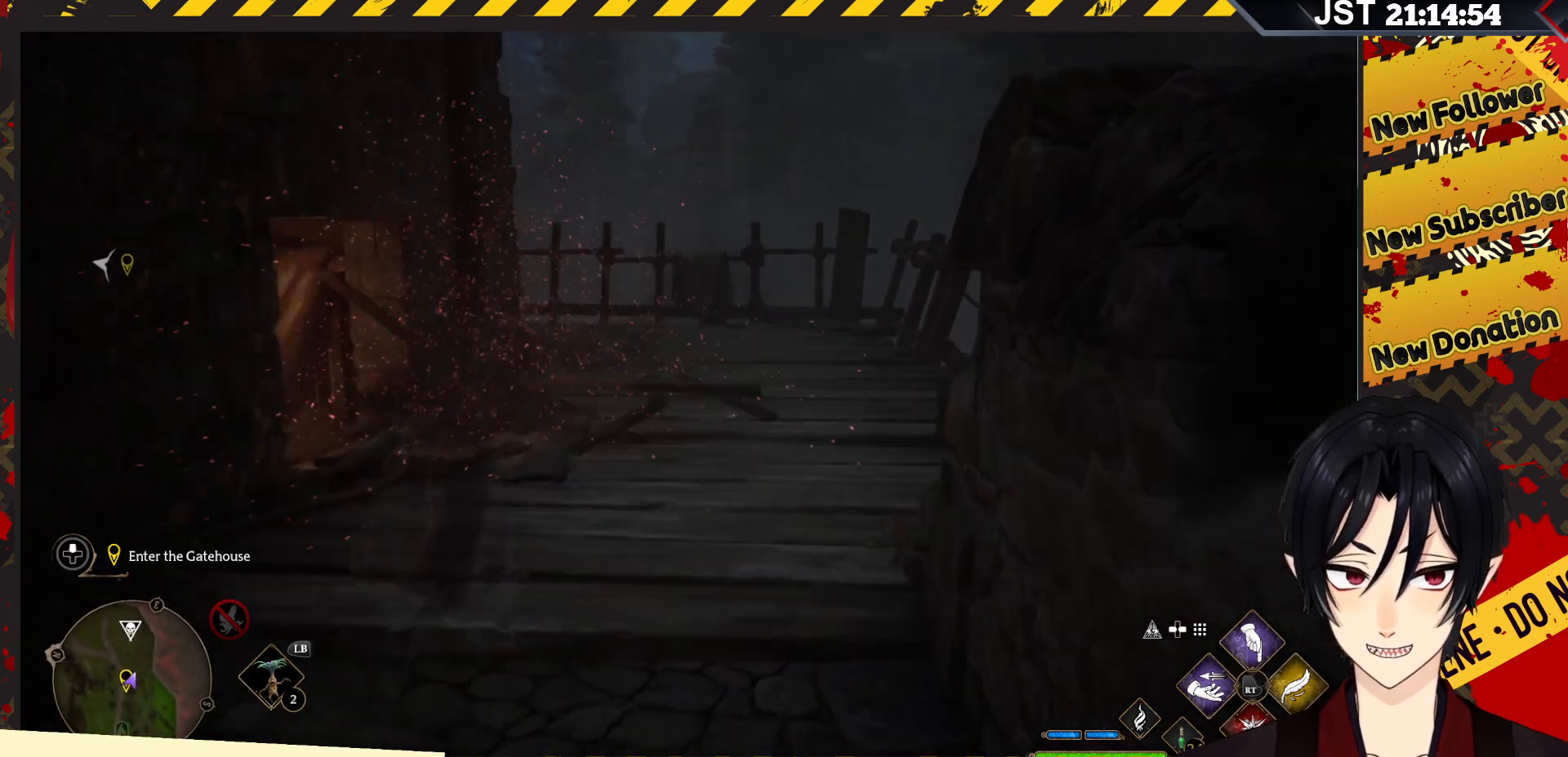
{"buttons": [], "left_stick": "up-right", "right_stick": "left", "events": []}
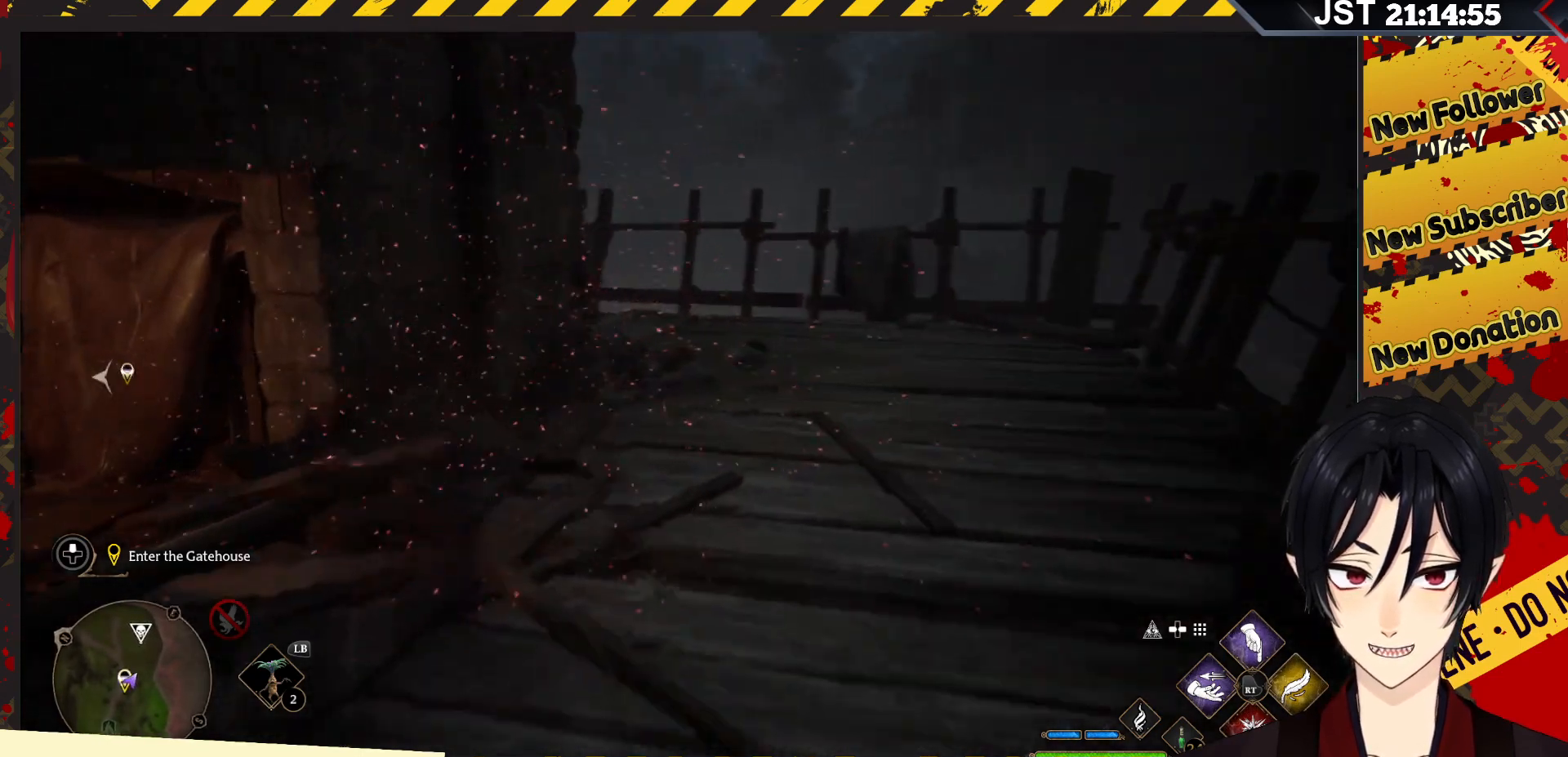
{"buttons": [], "left_stick": "center", "right_stick": "left", "events": [[150, "left_stick", "center"]]}
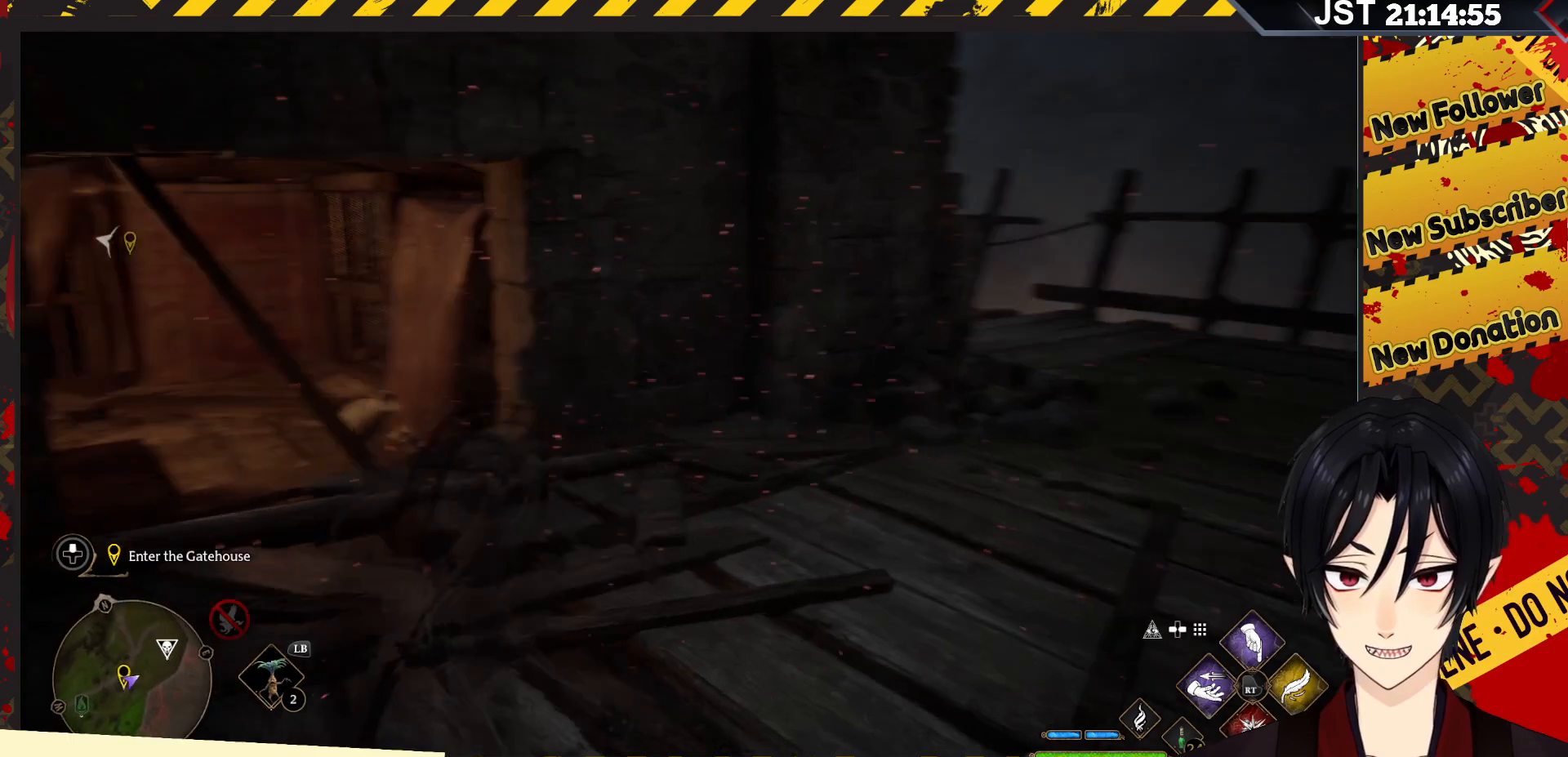
{"buttons": [], "left_stick": "right", "right_stick": "center", "events": [[67, "right_stick", "center"], [300, "left_stick", "up-right"], [350, "left_stick", "right"]]}
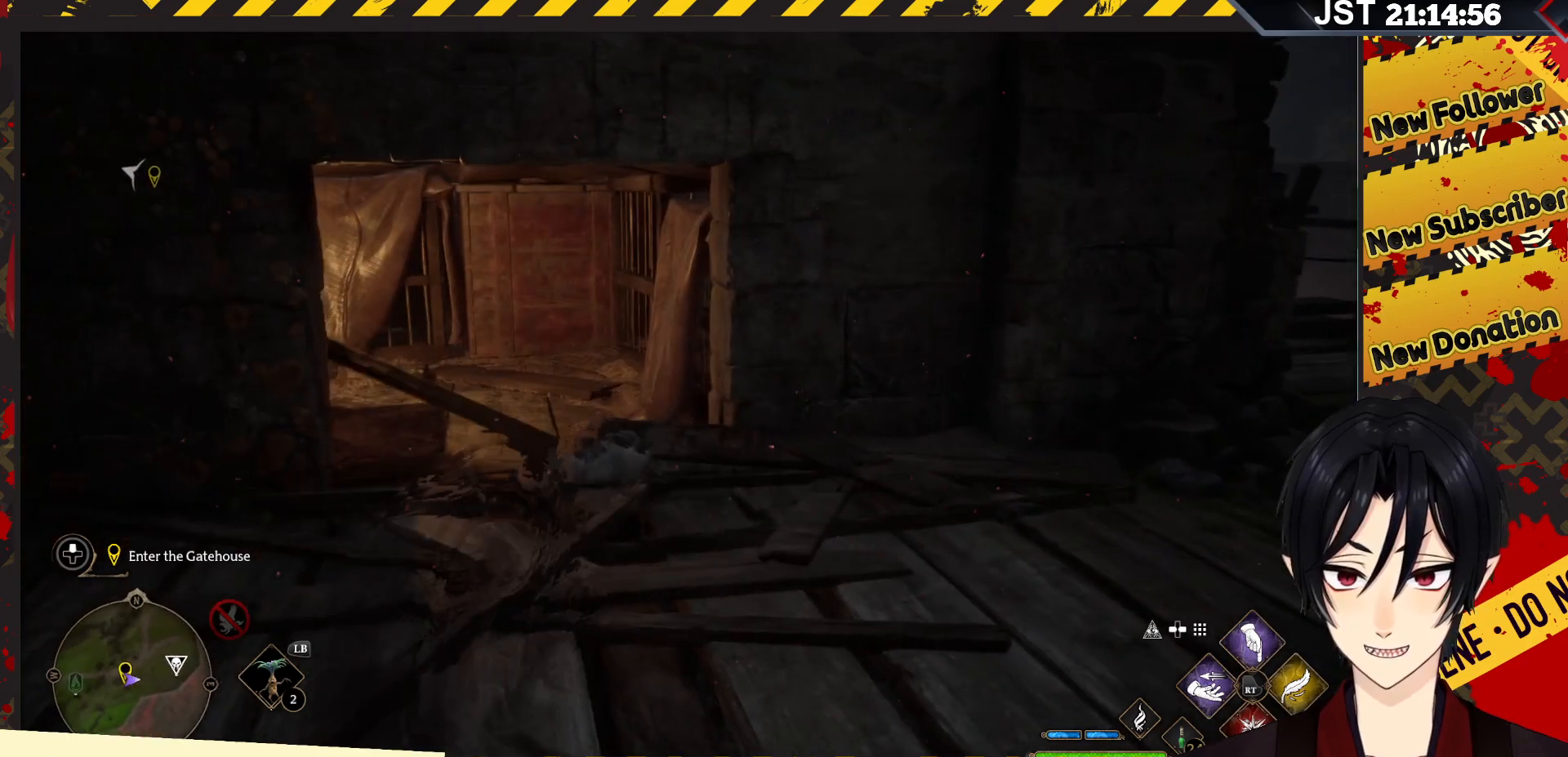
{"buttons": [], "left_stick": "right", "right_stick": "left", "events": [[417, "right_stick", "left"]]}
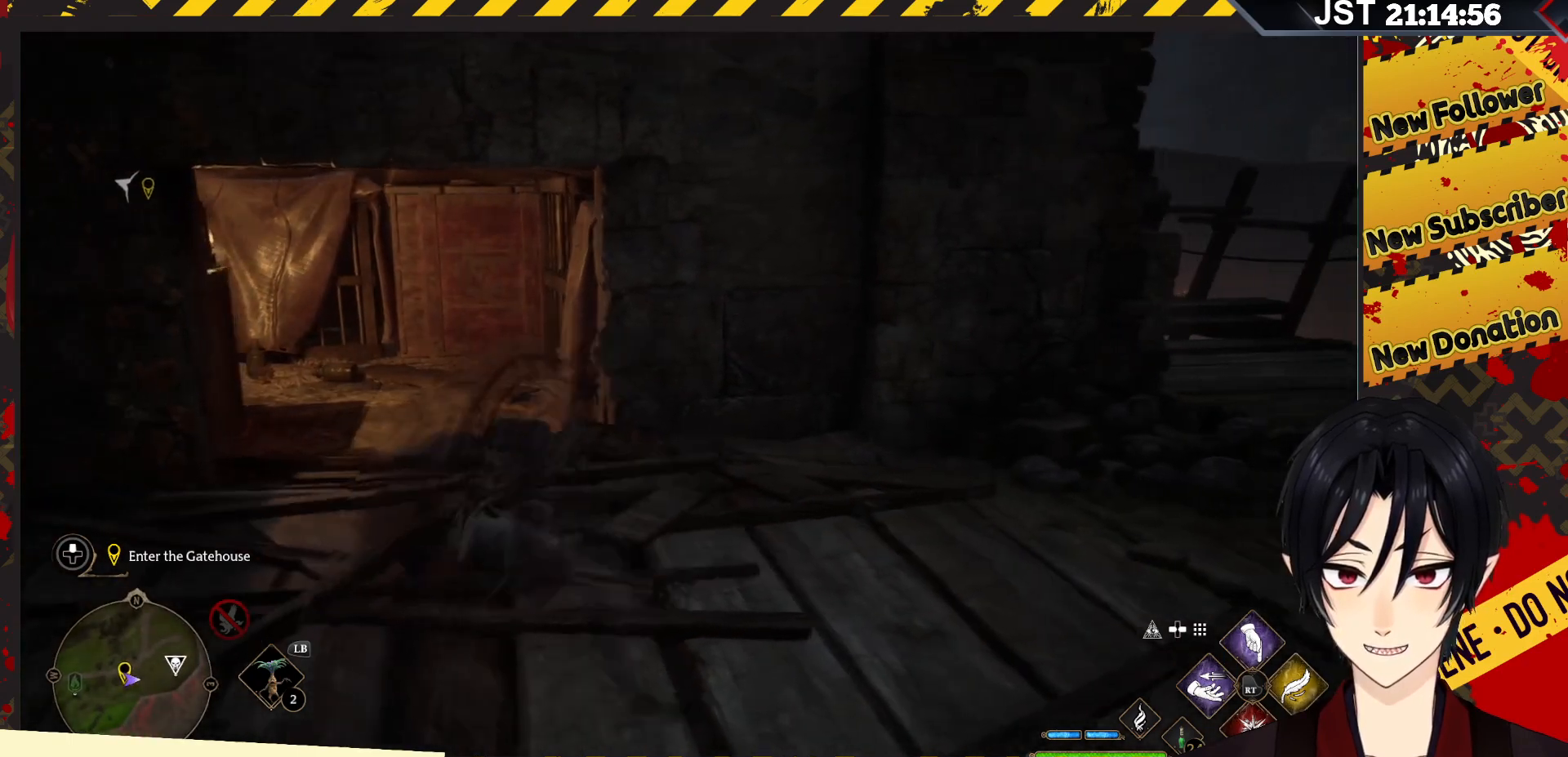
{"buttons": [], "left_stick": "right", "right_stick": "left", "events": []}
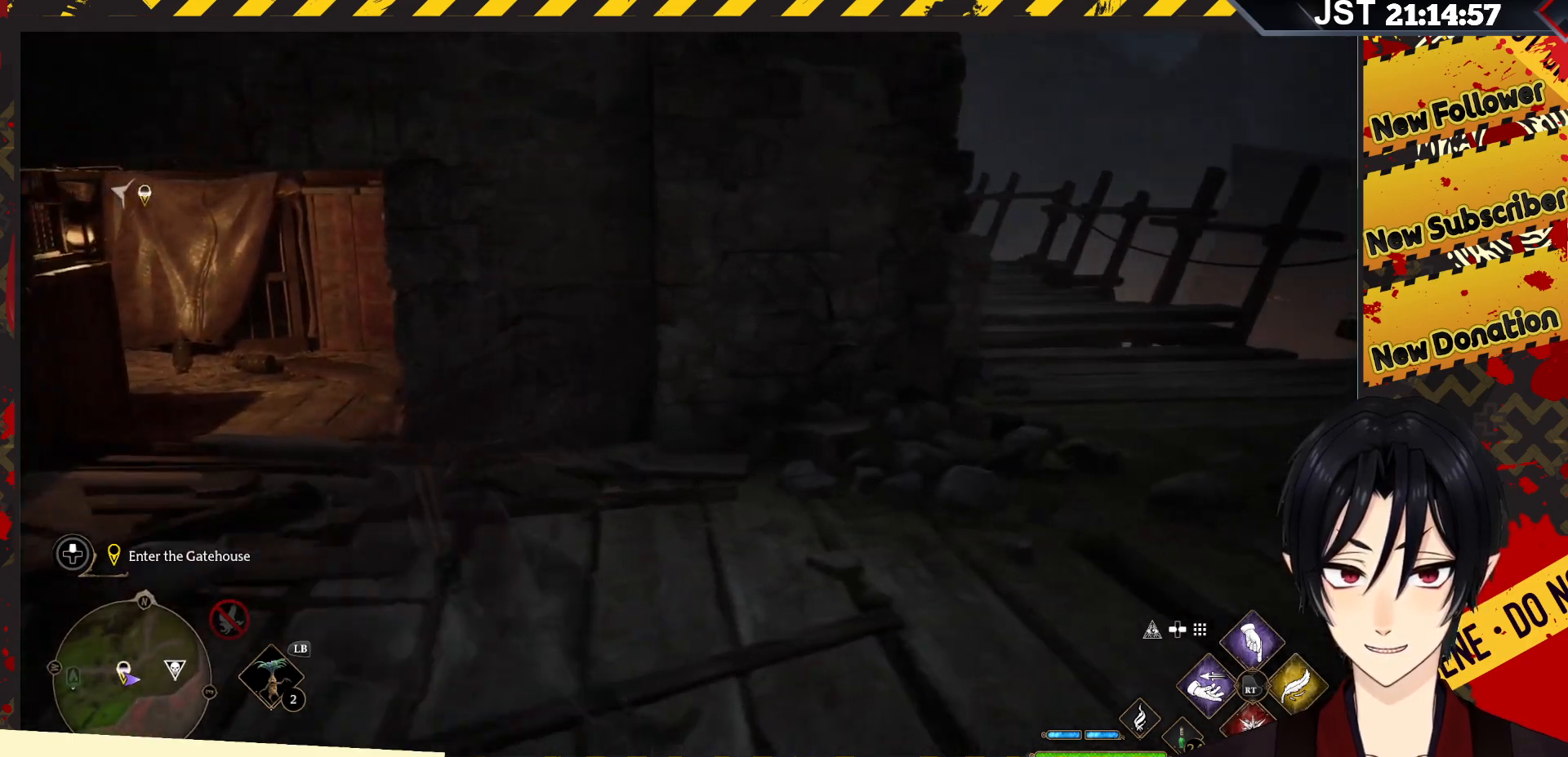
{"buttons": ["DPAD_LEFT"], "left_stick": "center", "right_stick": "left", "events": [[400, "left_stick", "center"], [500, "DPAD_LEFT", "down"]]}
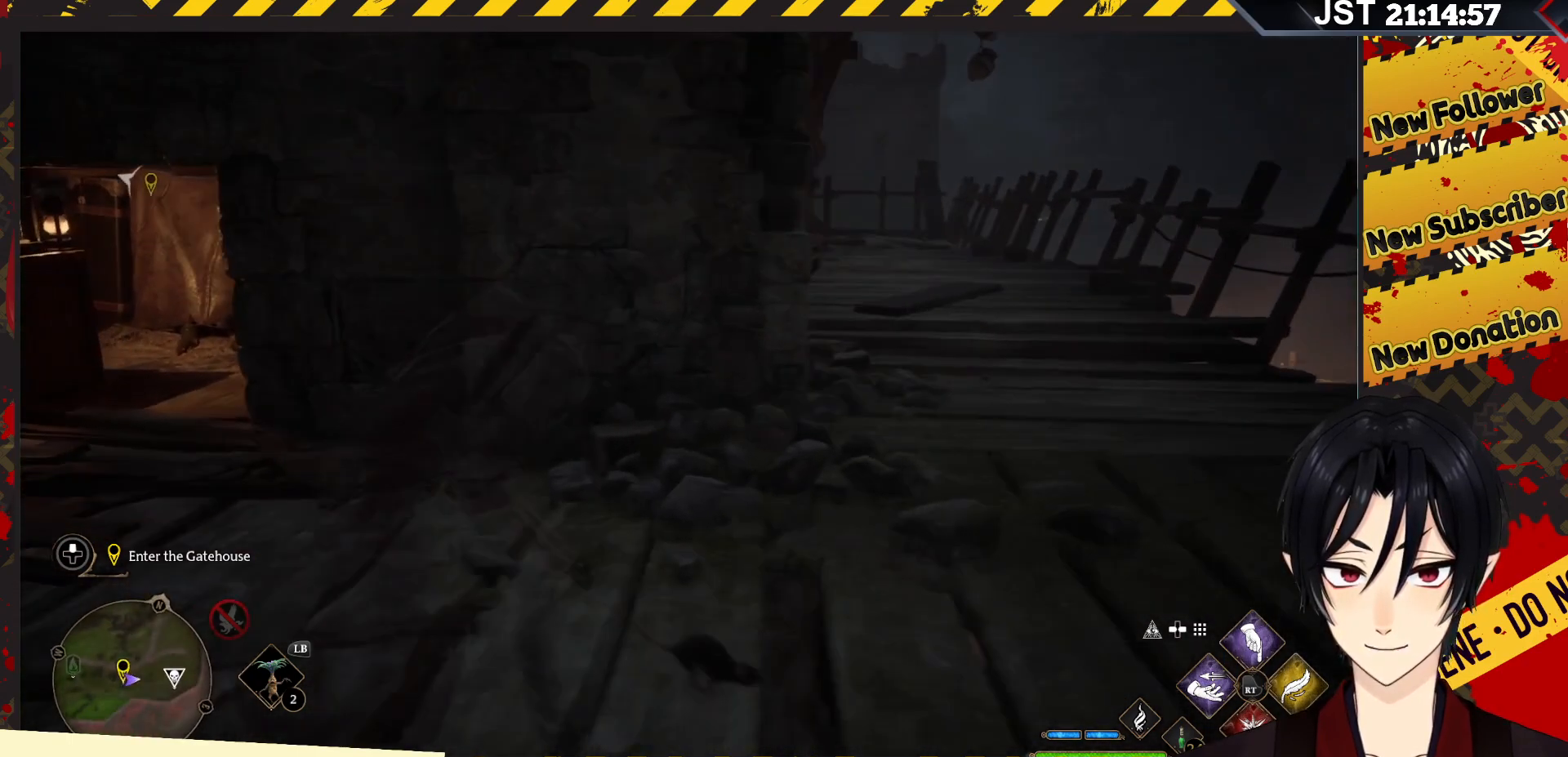
{"buttons": [], "left_stick": "center", "right_stick": "up-right", "events": [[117, "DPAD_LEFT", "up"], [267, "right_stick", "up-right"]]}
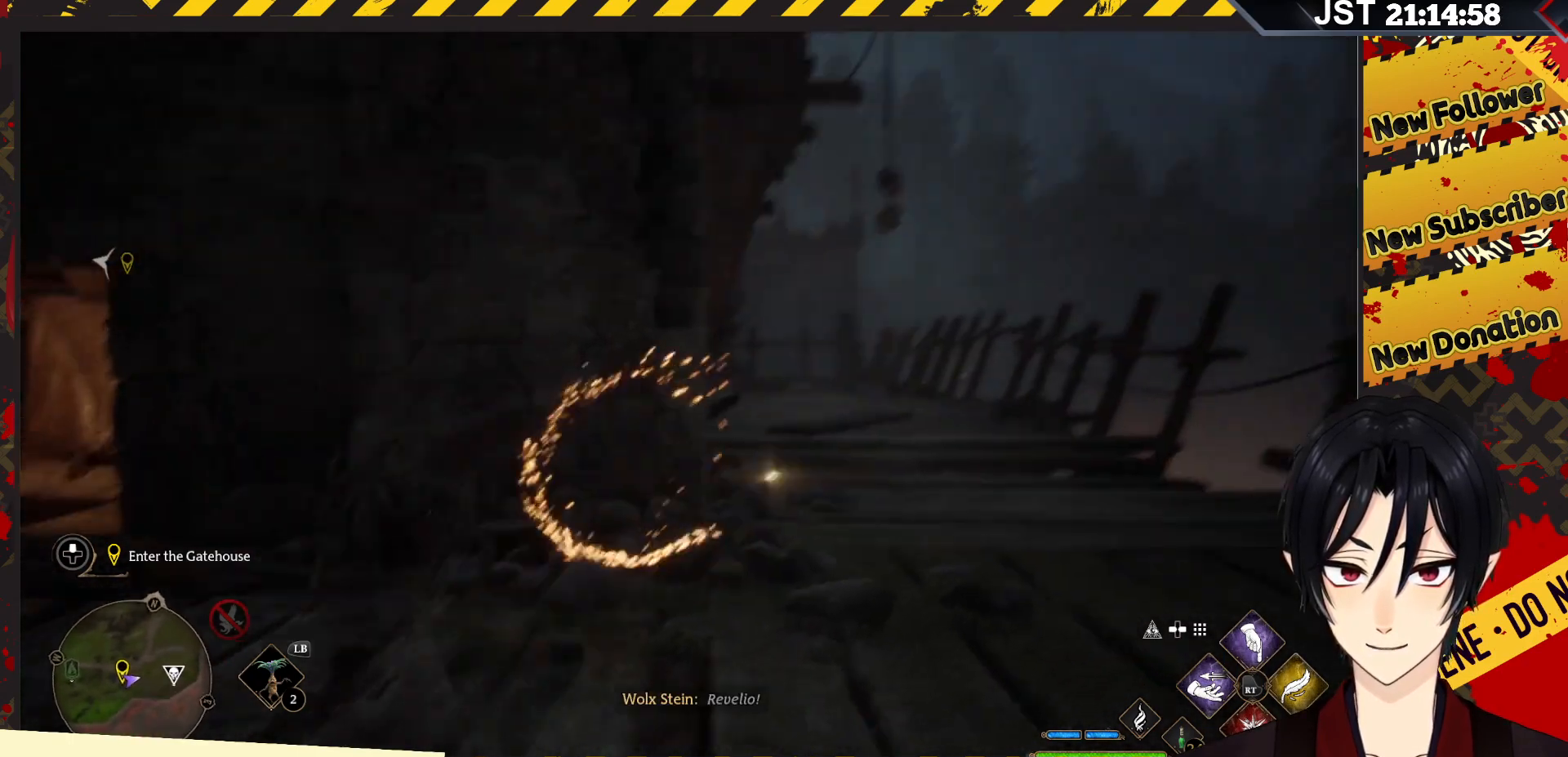
{"buttons": [], "left_stick": "up-right", "right_stick": "down-left", "events": [[50, "right_stick", "center"], [267, "left_stick", "right"], [317, "left_stick", "up-right"], [350, "right_stick", "down-left"]]}
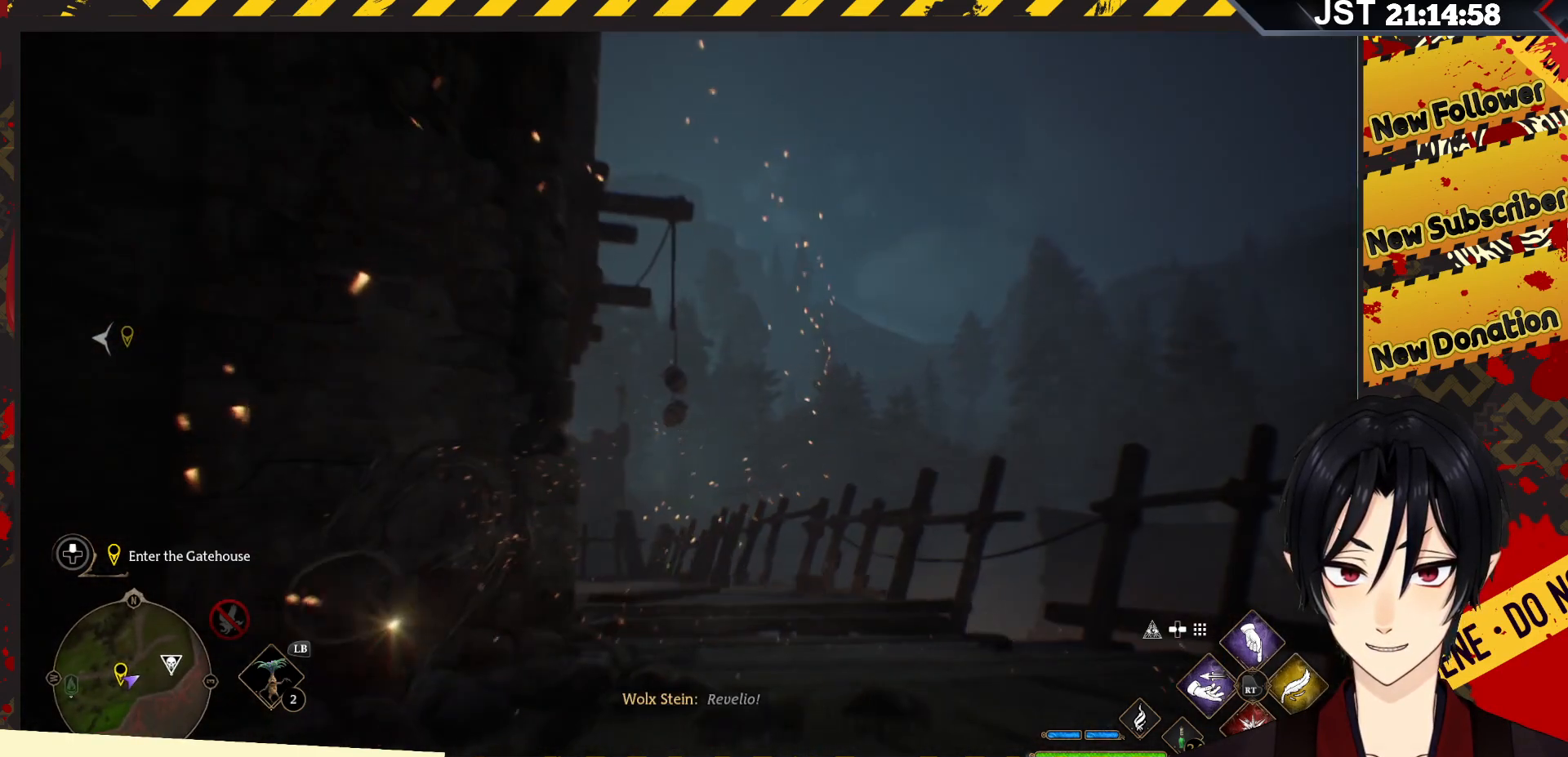
{"buttons": [], "left_stick": "up-right", "right_stick": "down-left", "events": []}
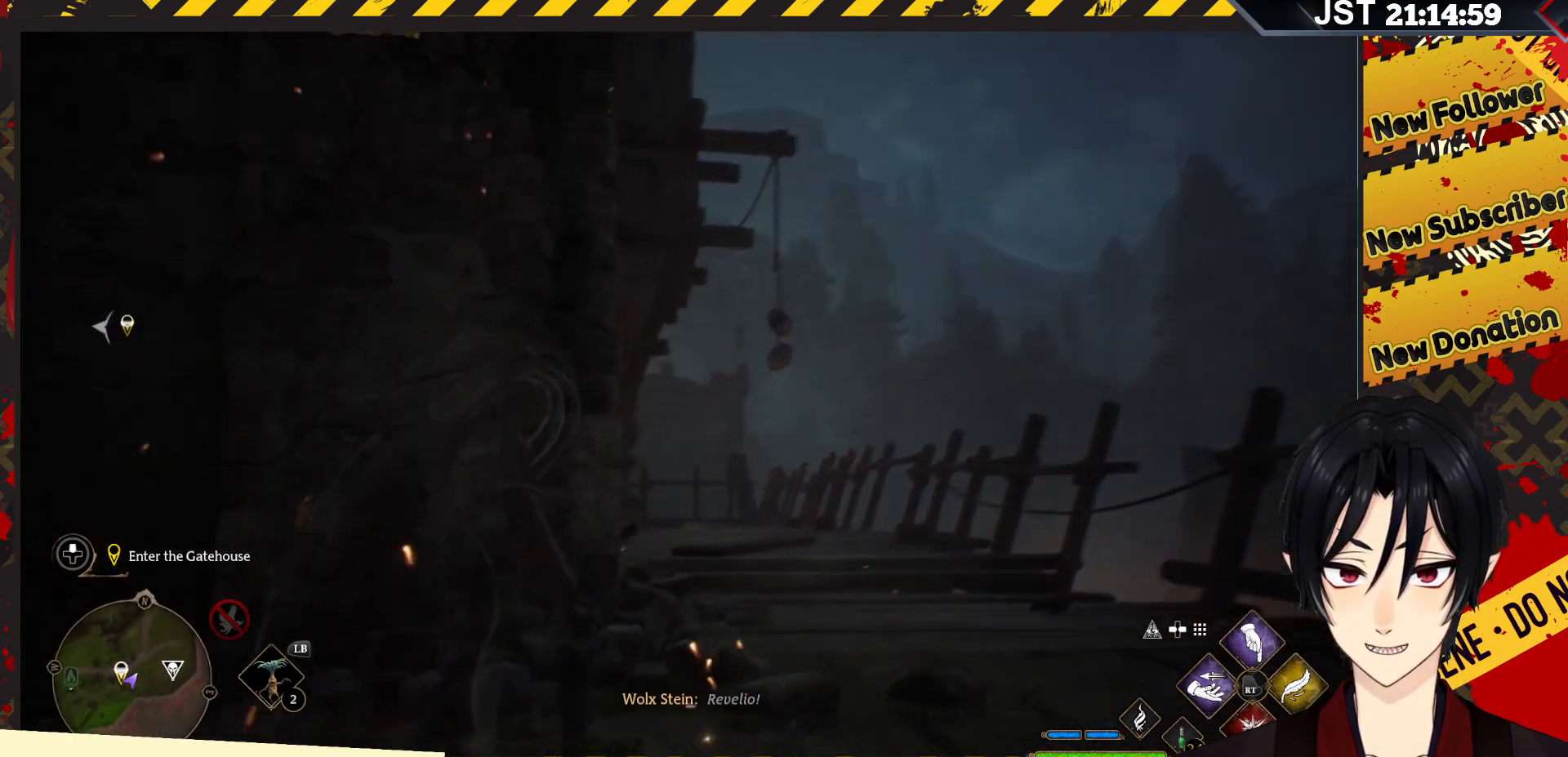
{"buttons": [], "left_stick": "center", "right_stick": "up", "events": [[283, "right_stick", "left"], [383, "right_stick", "up-left"], [433, "left_stick", "center"], [500, "right_stick", "up"]]}
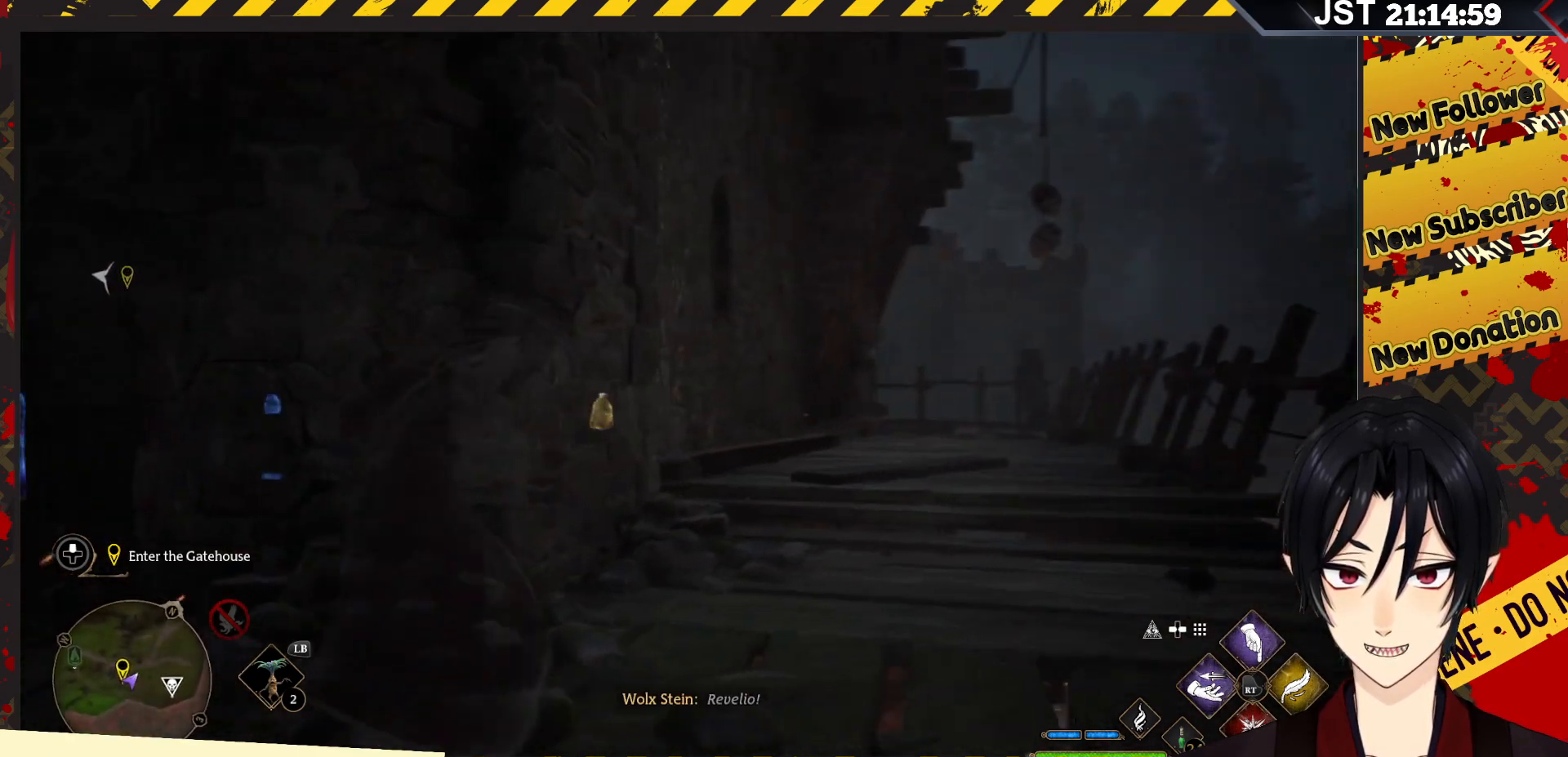
{"buttons": [], "left_stick": "center", "right_stick": "up", "events": []}
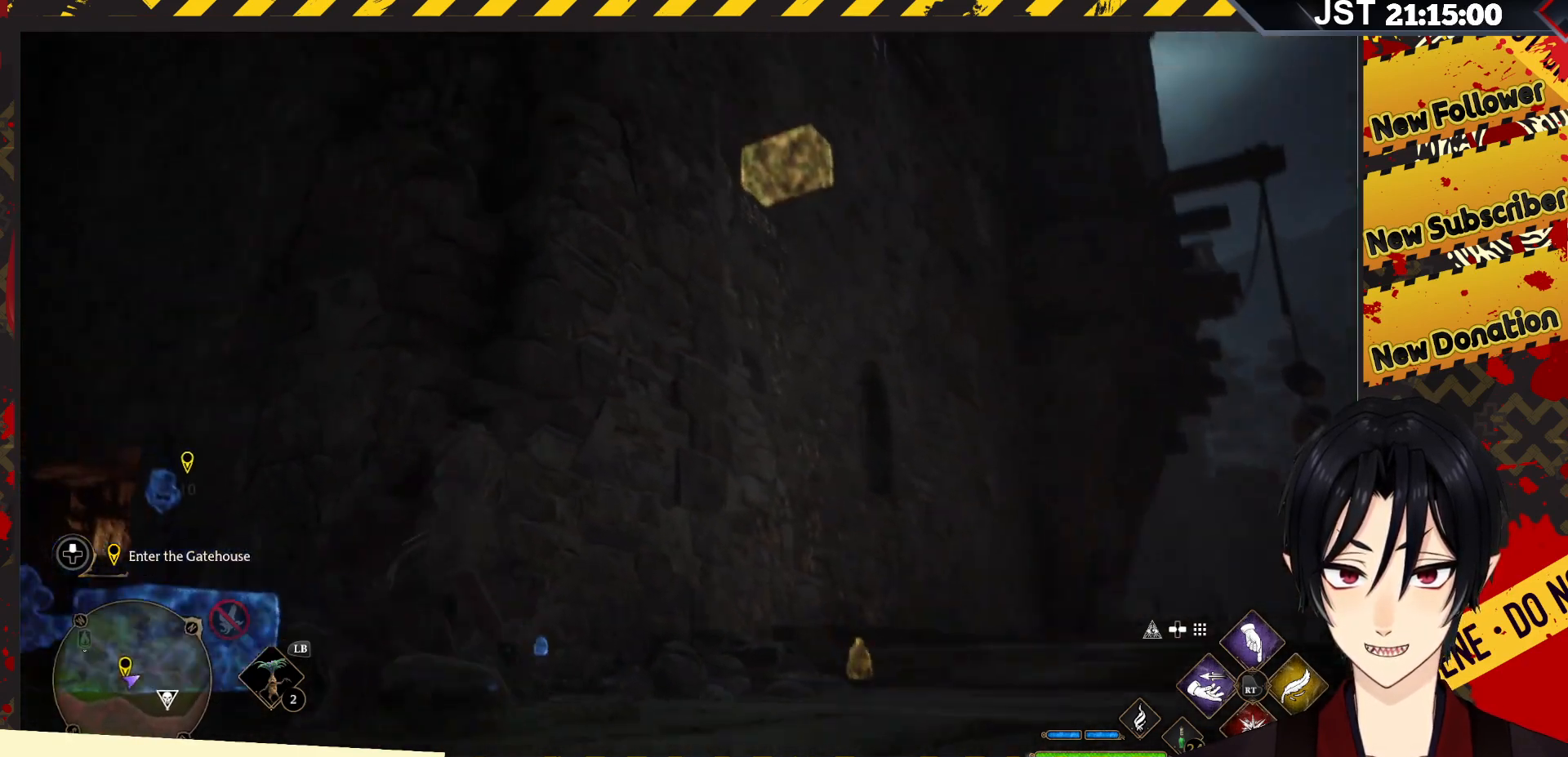
{"buttons": [], "left_stick": "left", "right_stick": "center", "events": [[183, "right_stick", "center"], [400, "left_stick", "left"]]}
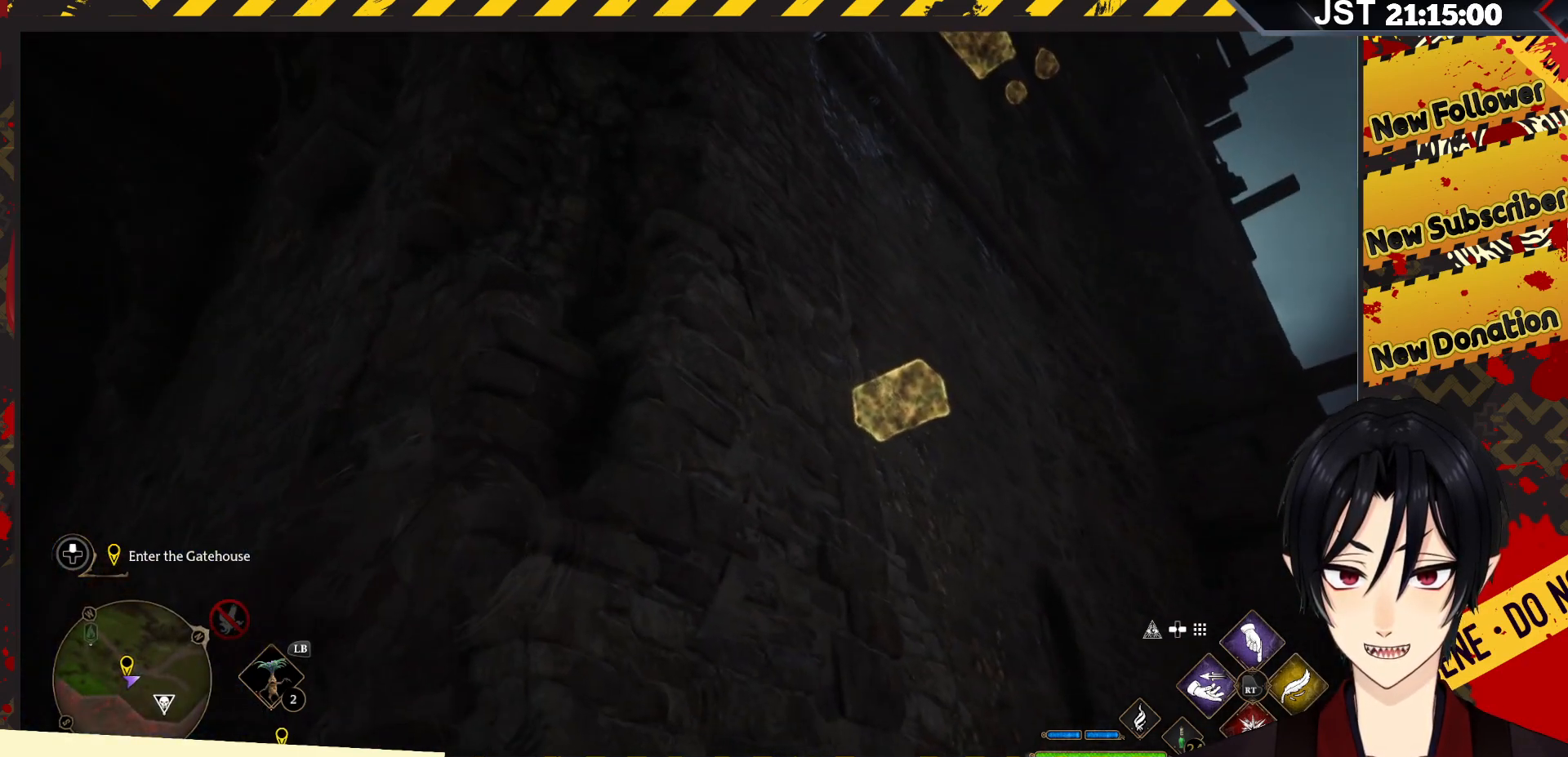
{"buttons": [], "left_stick": "up-left", "right_stick": "down-left", "events": [[17, "right_stick", "down-left"], [450, "left_stick", "up-left"]]}
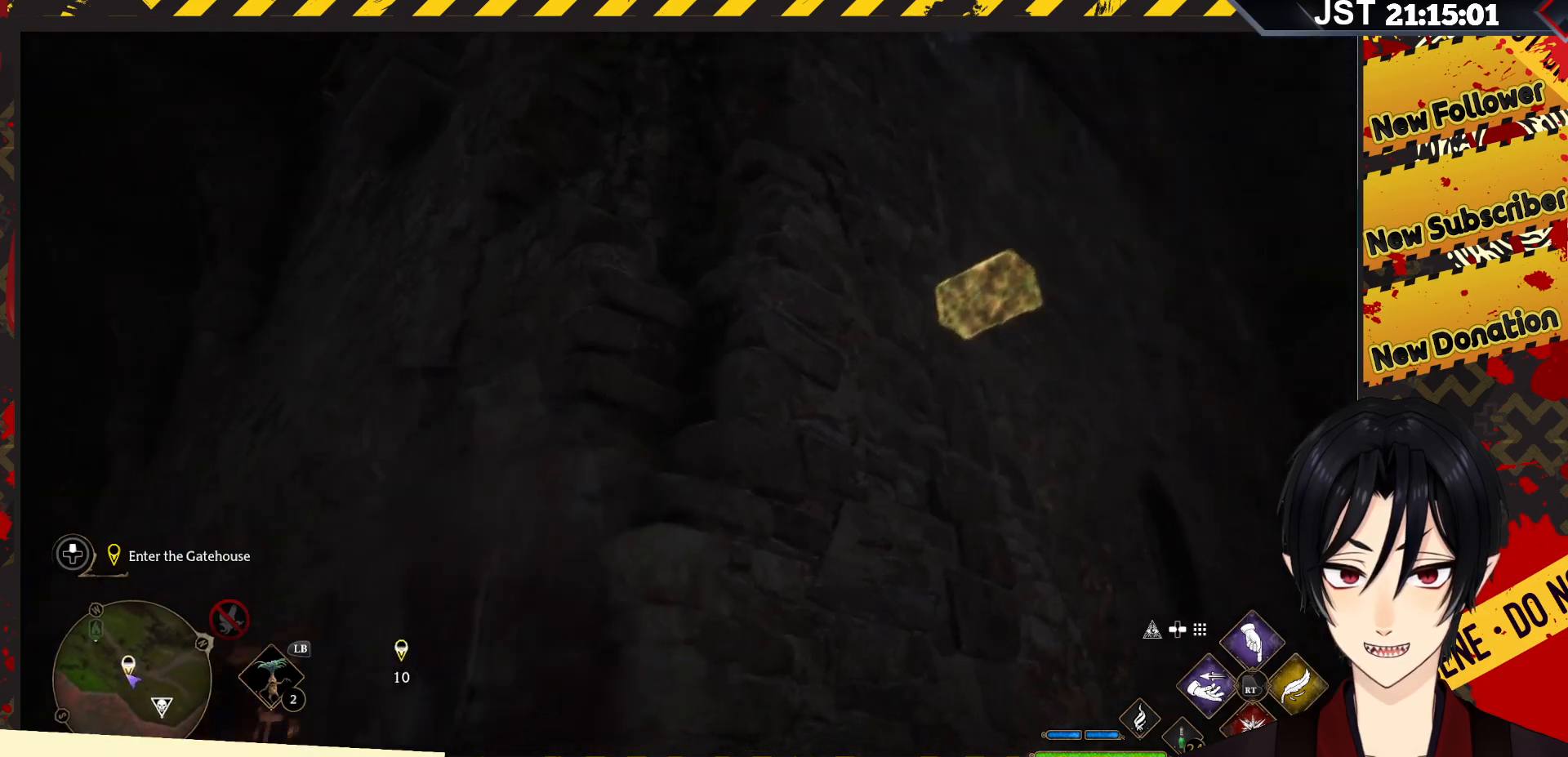
{"buttons": [], "left_stick": "up", "right_stick": "center", "events": [[400, "left_stick", "up"], [483, "right_stick", "center"]]}
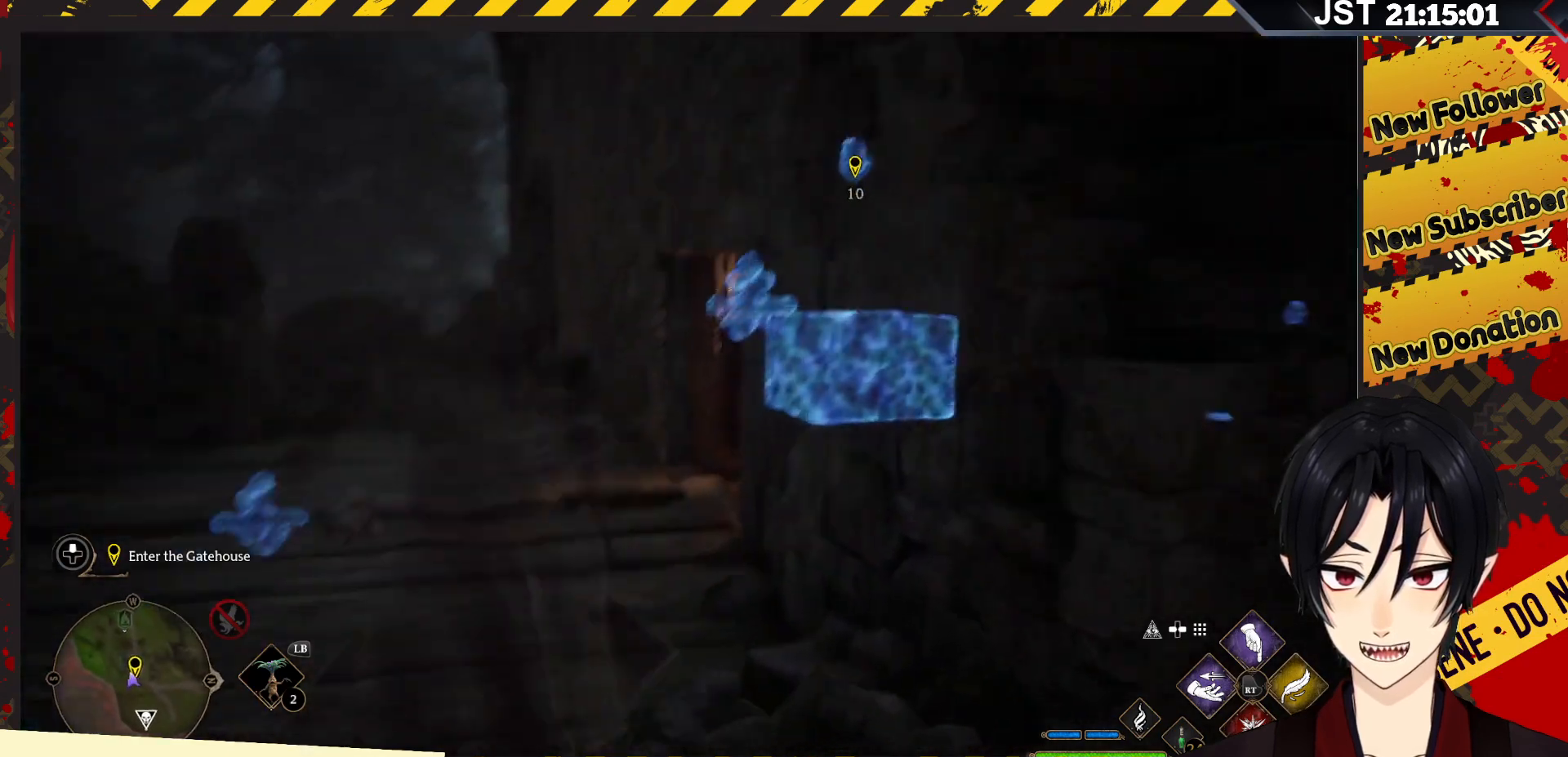
{"buttons": [], "left_stick": "up", "right_stick": "center", "events": []}
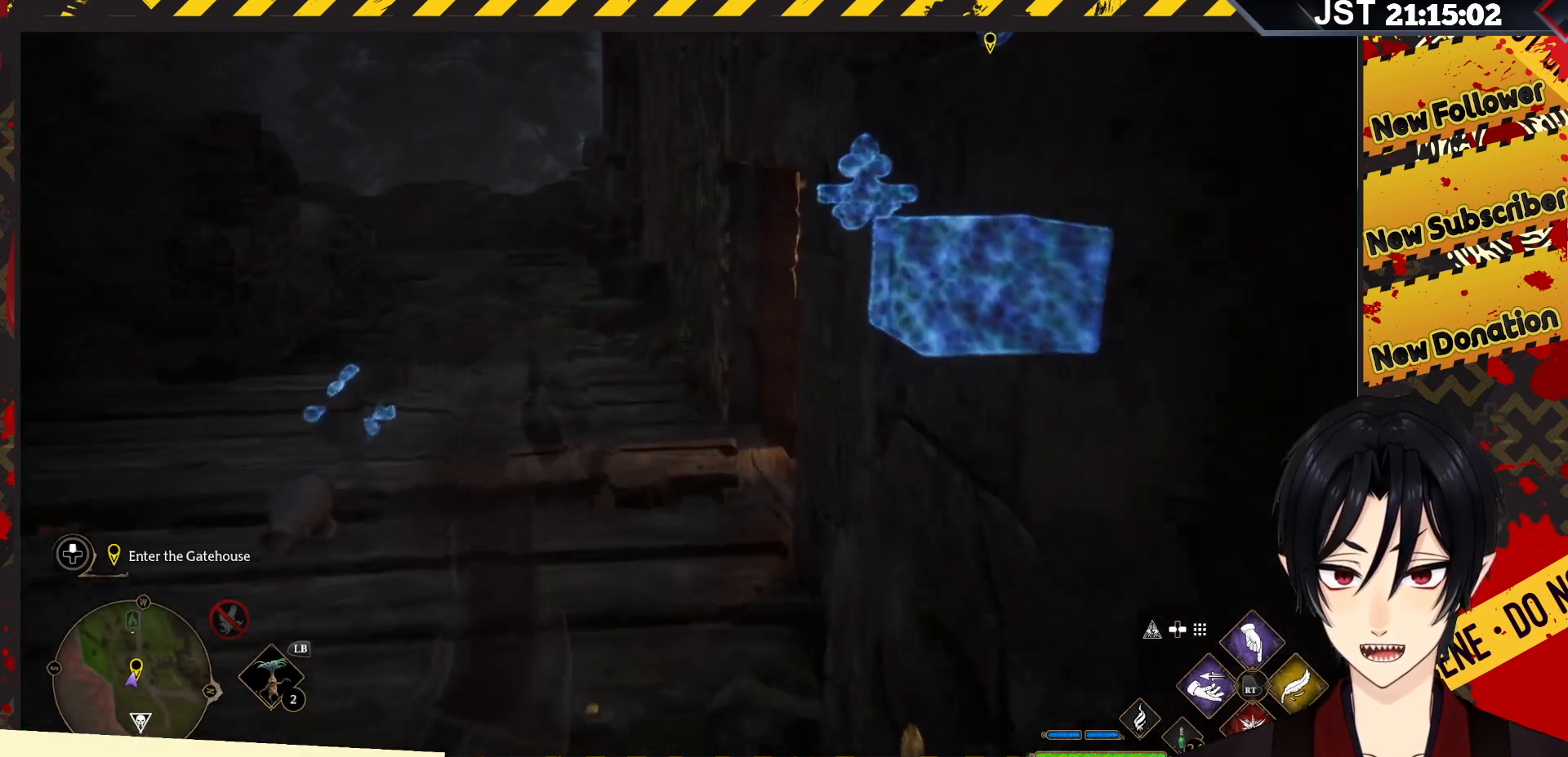
{"buttons": [], "left_stick": "up-right", "right_stick": "right", "events": [[300, "left_stick", "up-right"], [350, "right_stick", "right"]]}
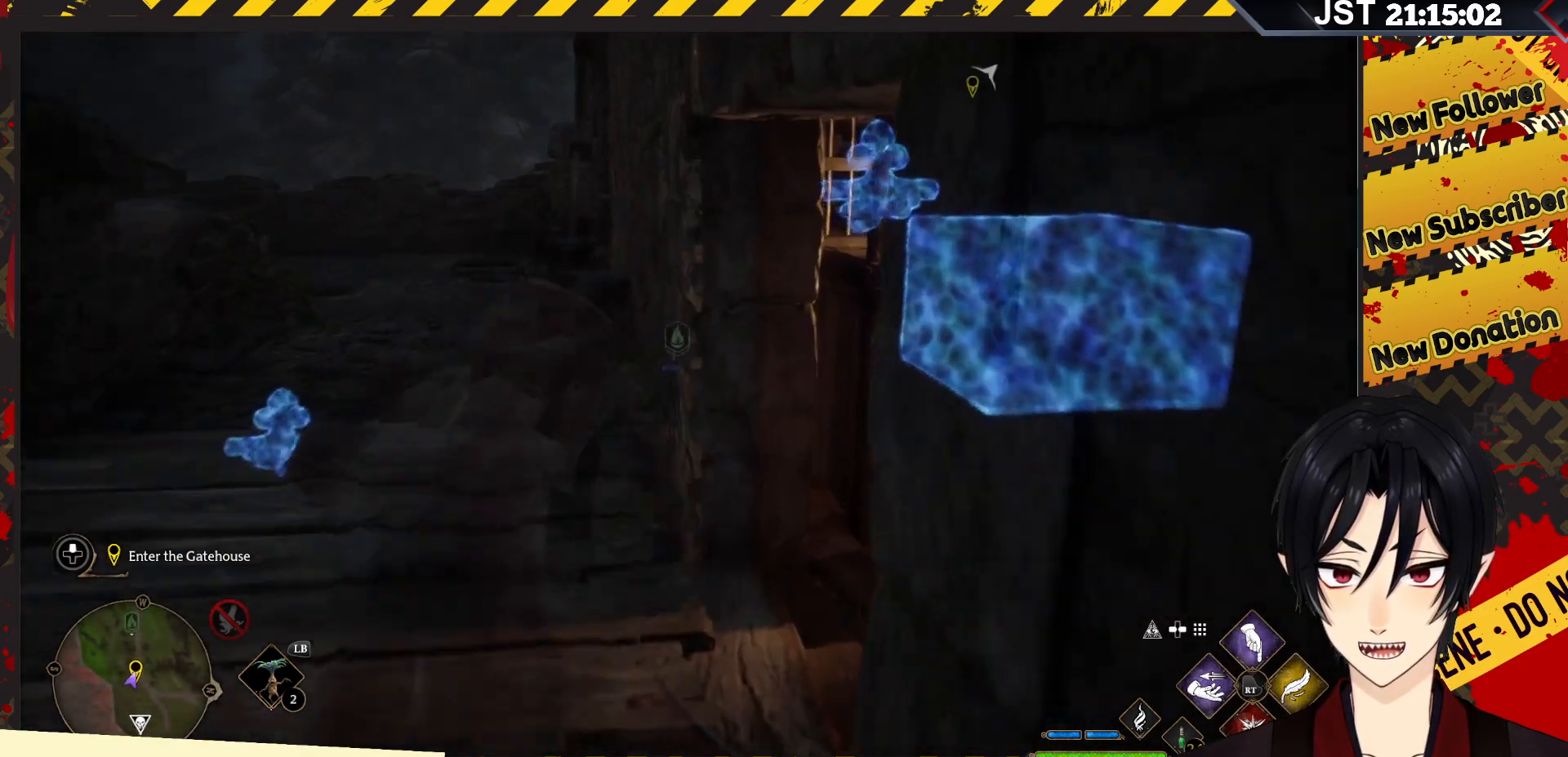
{"buttons": [], "left_stick": "up-right", "right_stick": "center", "events": [[333, "right_stick", "center"]]}
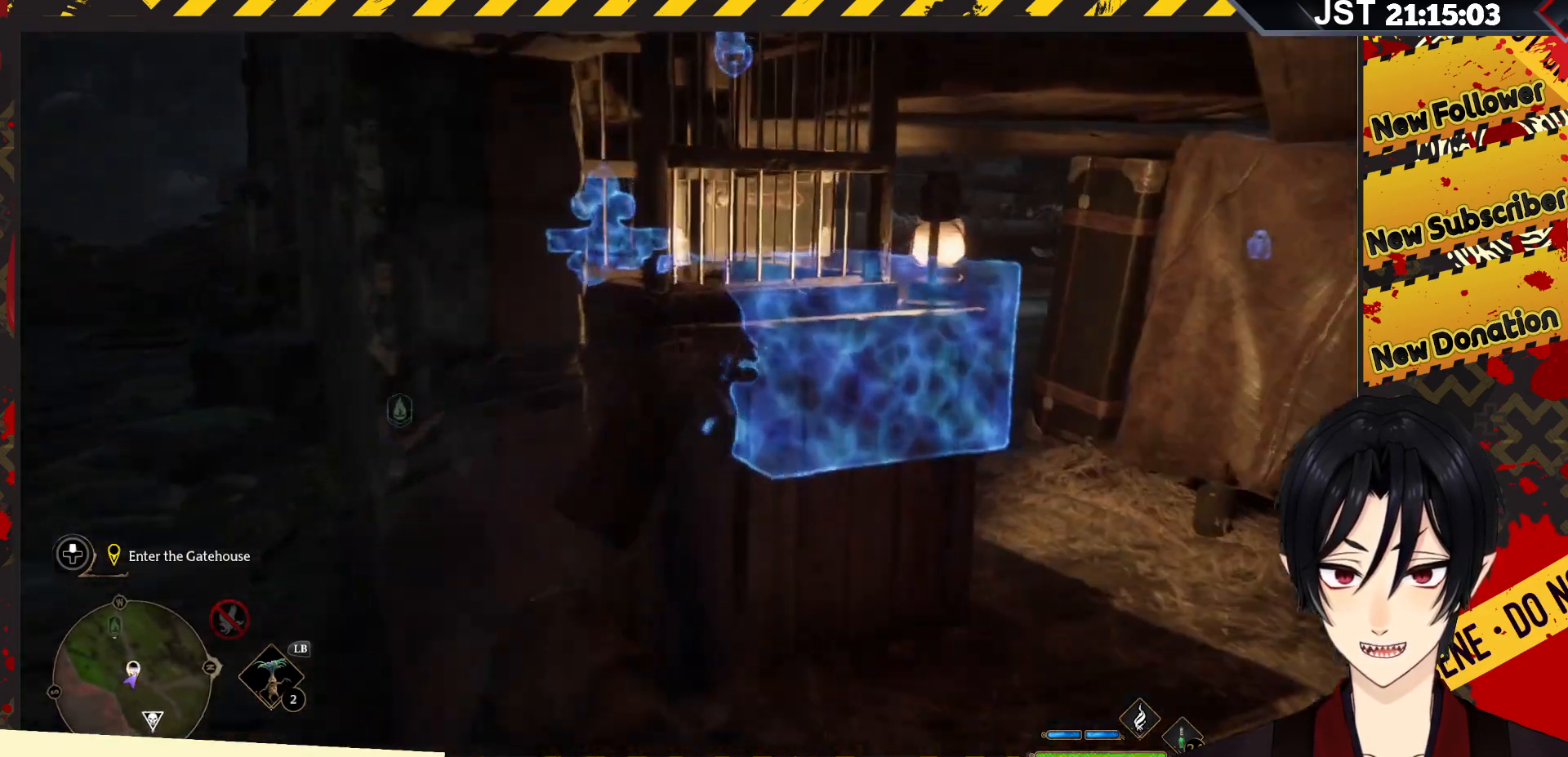
{"buttons": [], "left_stick": "up-right", "right_stick": "center", "events": []}
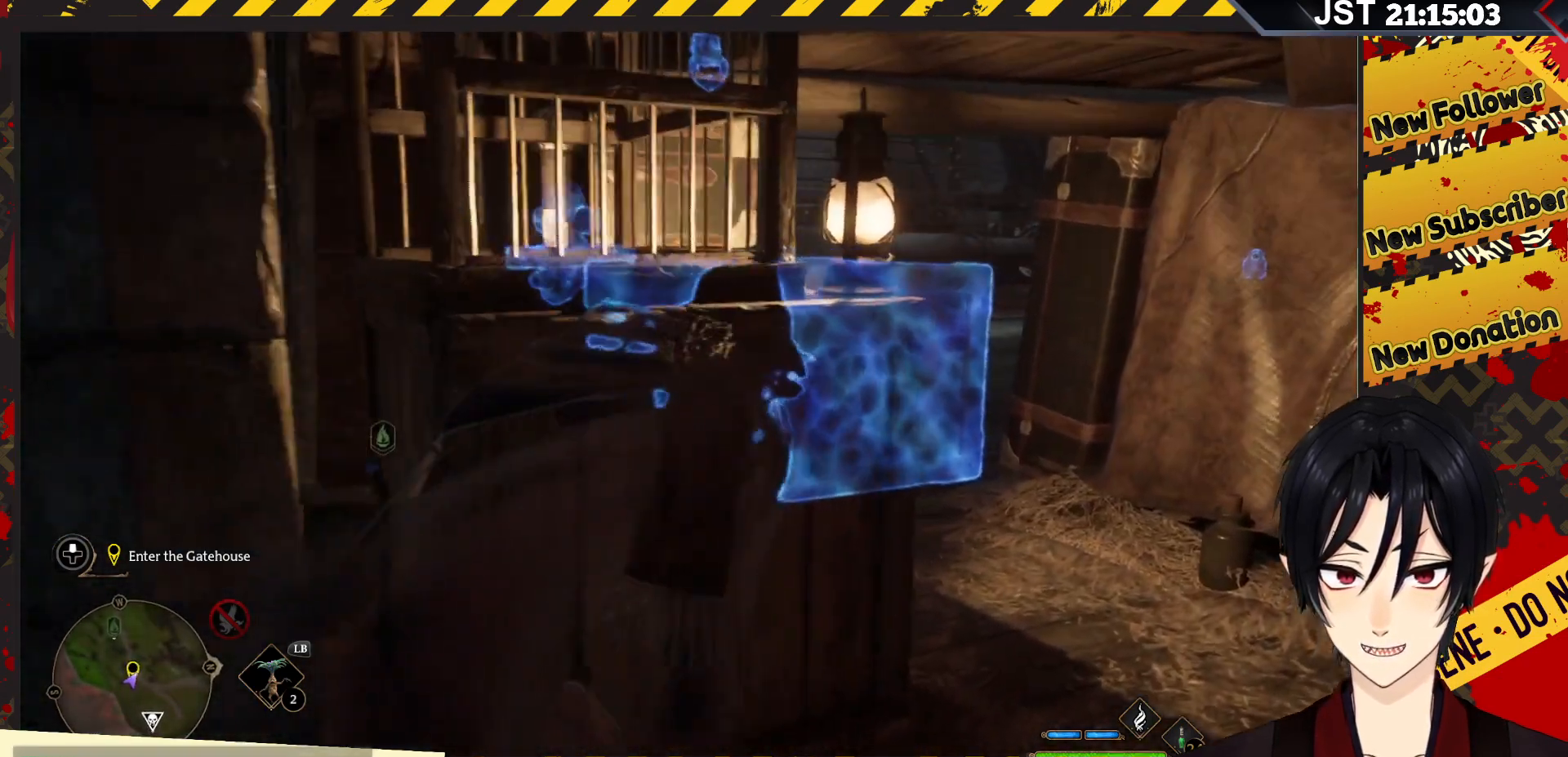
{"buttons": [], "left_stick": "up-right", "right_stick": "down-left", "events": [[233, "right_stick", "down-left"]]}
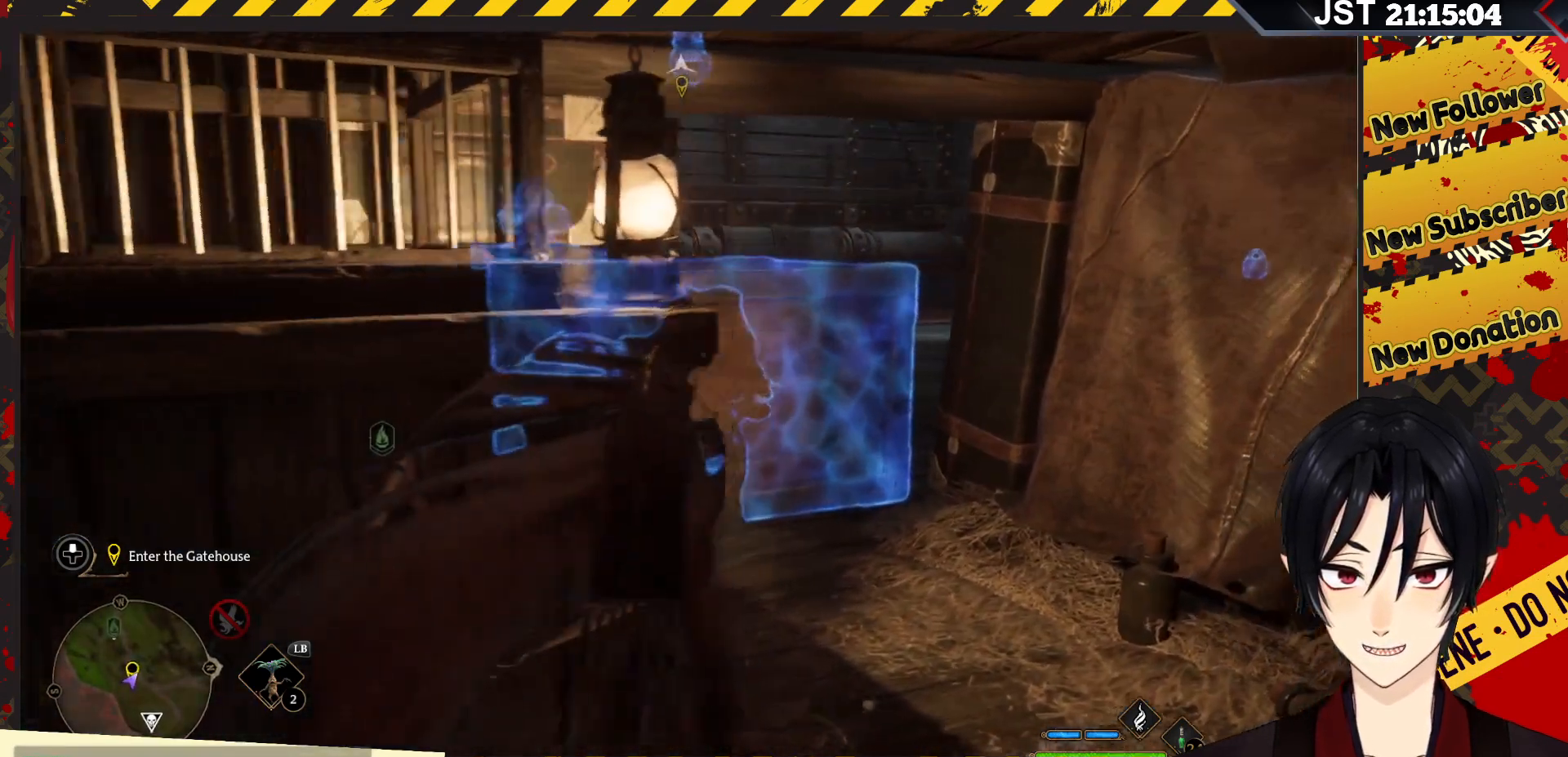
{"buttons": [], "left_stick": "up-right", "right_stick": "center", "events": [[367, "right_stick", "center"]]}
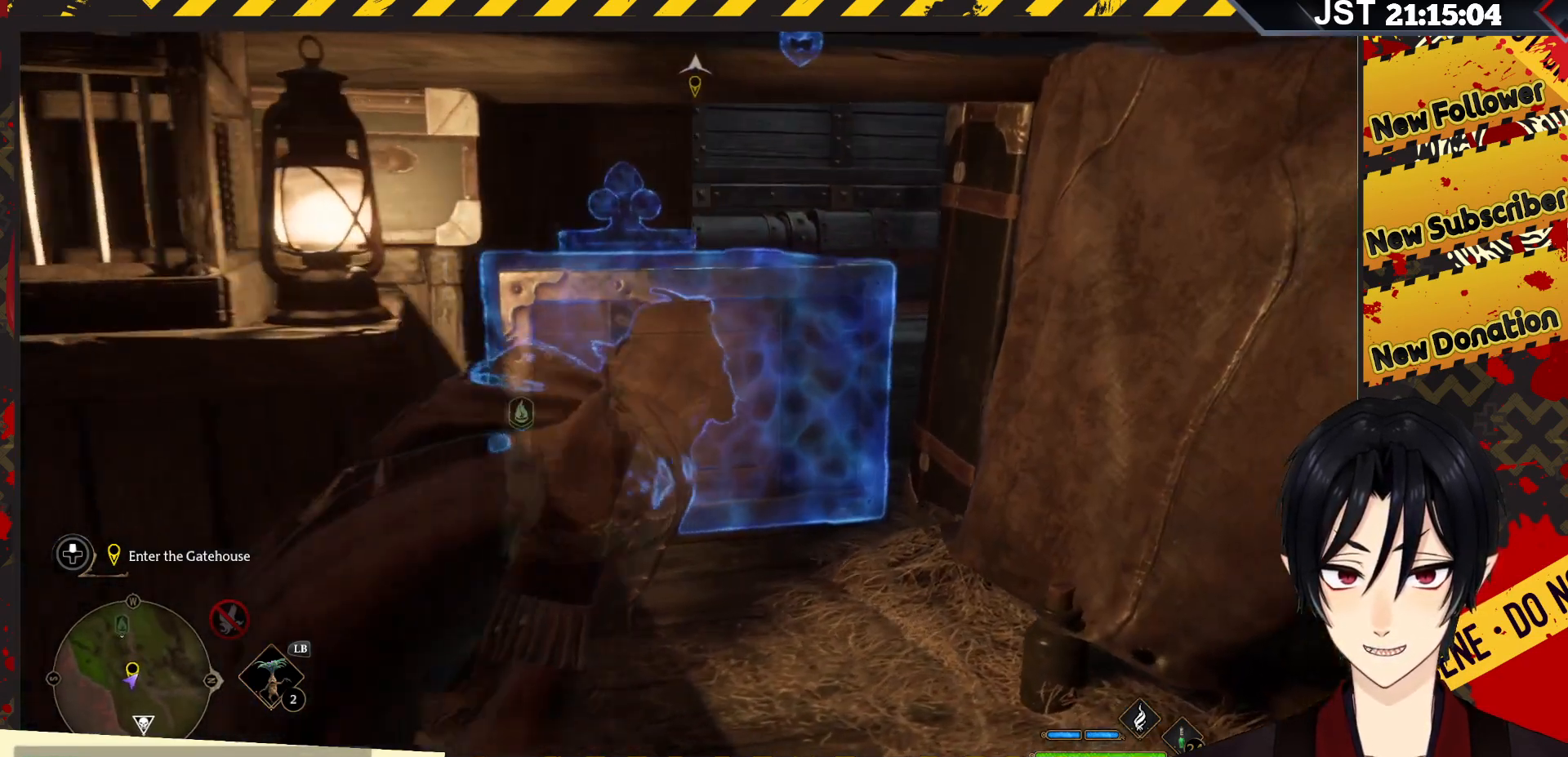
{"buttons": [], "left_stick": "up", "right_stick": "center", "events": [[17, "left_stick", "up"]]}